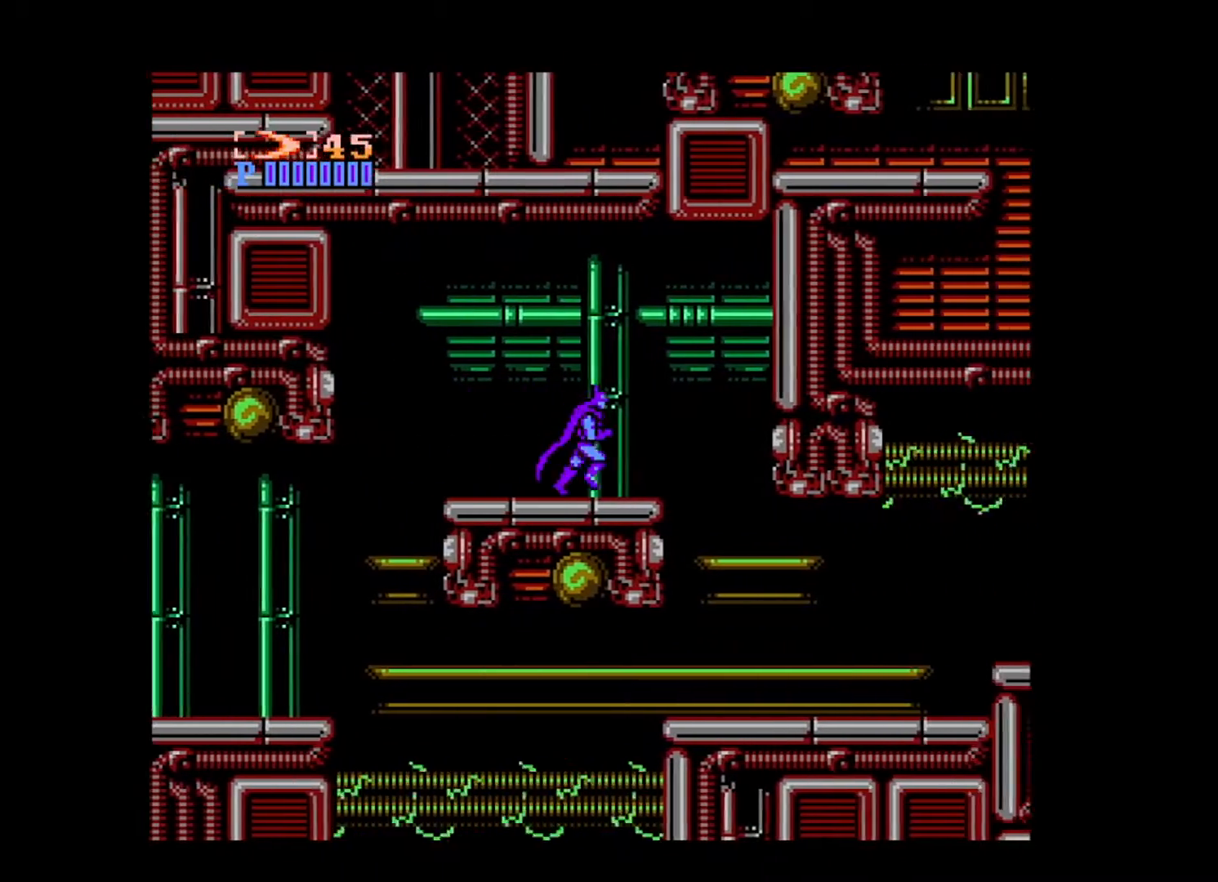
Gameplay with a controller (Xbox layout); each line is a JSON object with the inputs held at the frame after it. "events" lists button and stick changes between this image and that frame as [ms after this image, input, new state], when the widget could be followed in between. Not read: L3 R3 START left_stick right_stick.
{"buttons": ["DPAD_RIGHT"], "events": []}
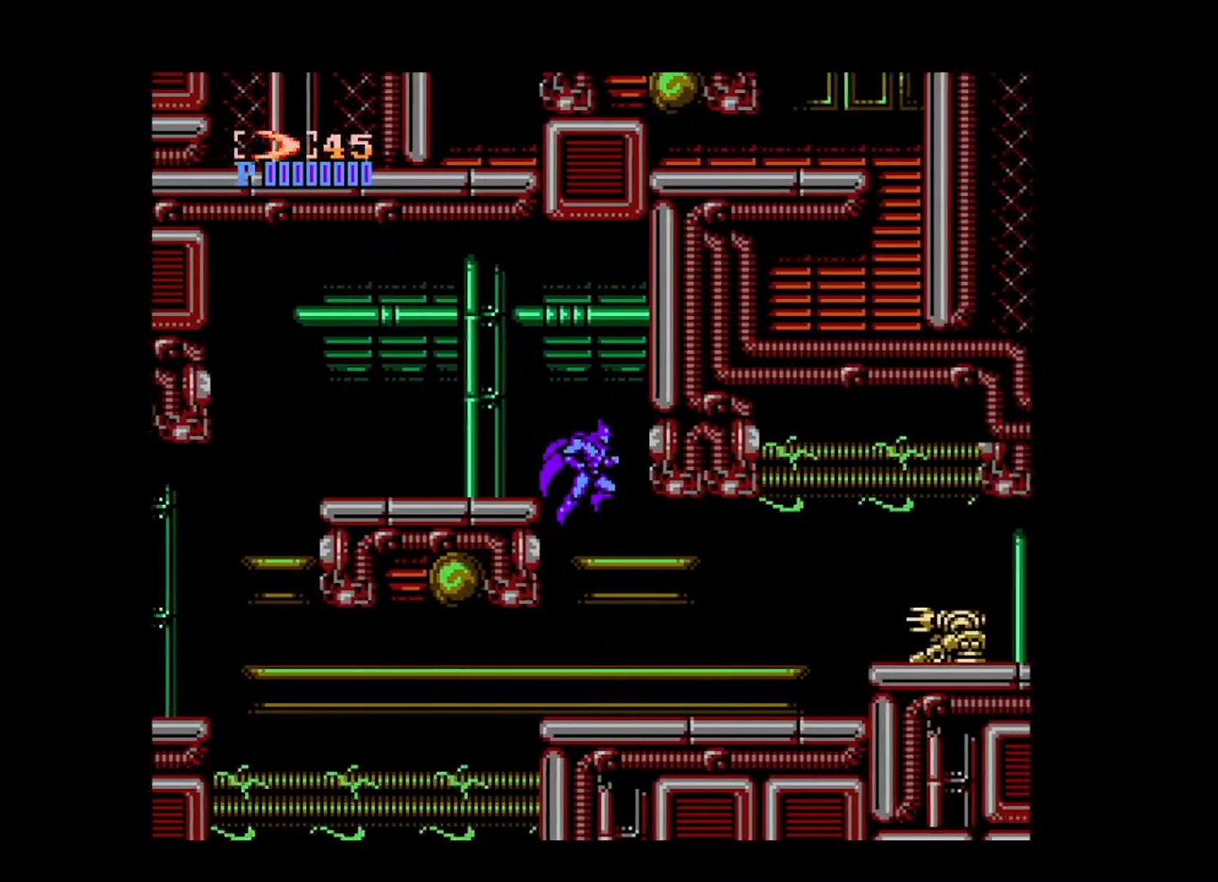
{"buttons": ["DPAD_RIGHT"], "events": []}
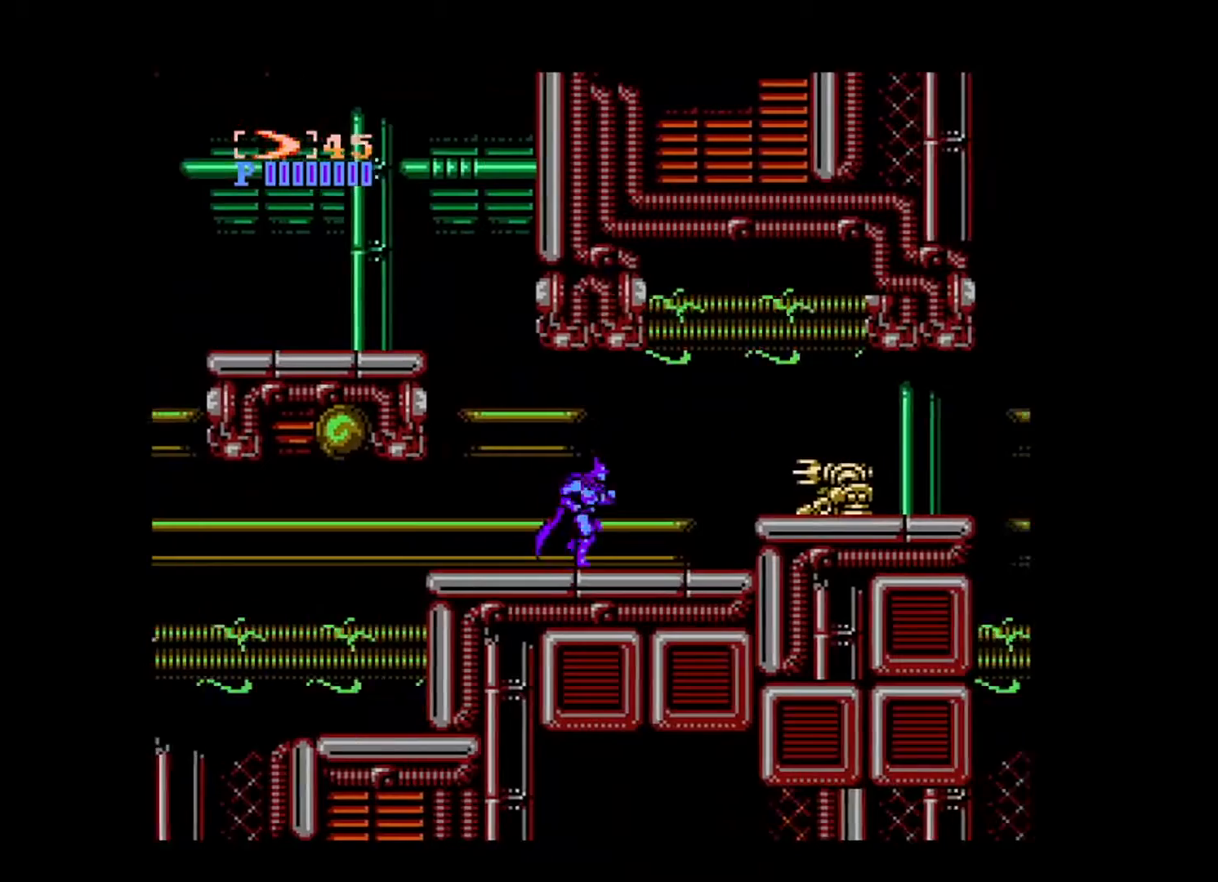
{"buttons": ["DPAD_RIGHT"], "events": [[160, "A", "down"], [240, "A", "up"], [240, "DPAD_RIGHT", "up"], [280, "A", "down"], [400, "A", "up"], [400, "DPAD_RIGHT", "down"]]}
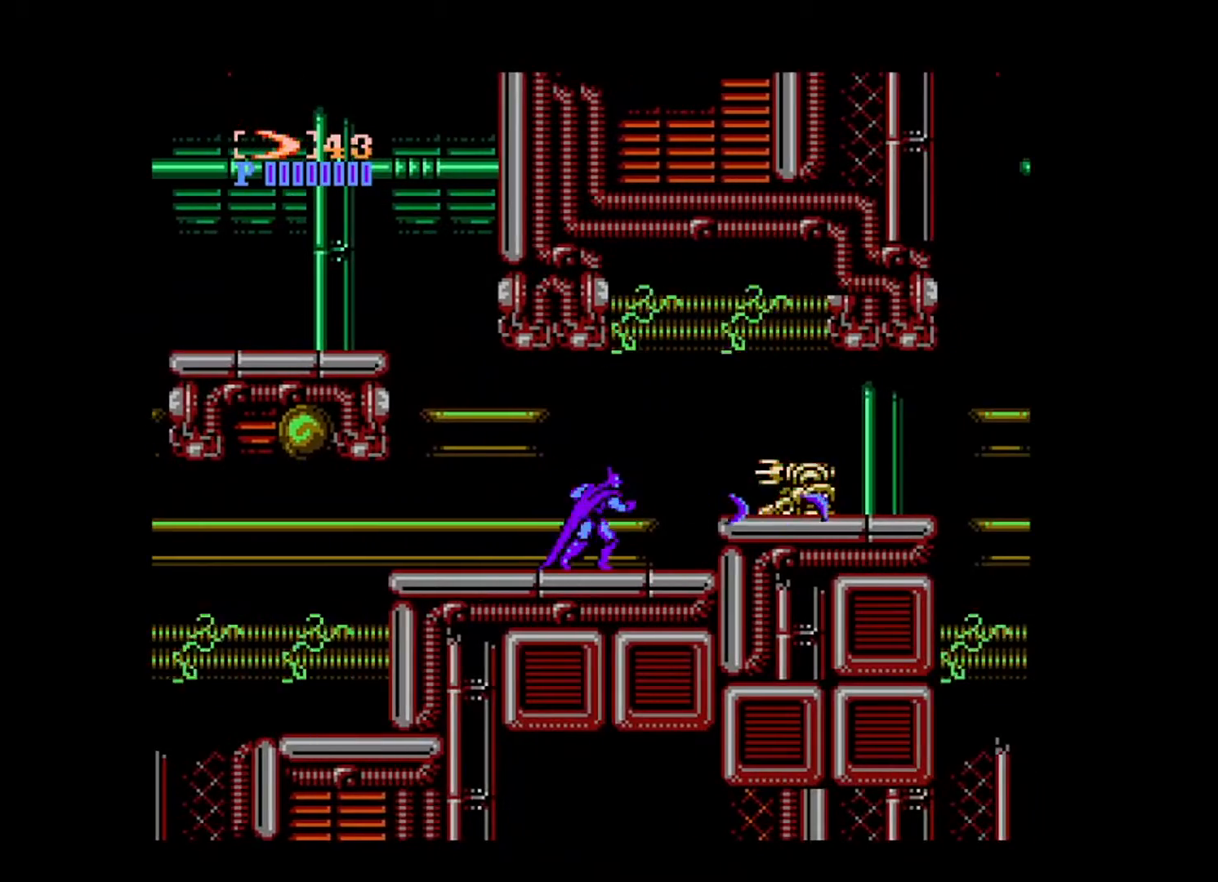
{"buttons": ["DPAD_RIGHT"], "events": [[240, "B", "down"], [360, "B", "up"]]}
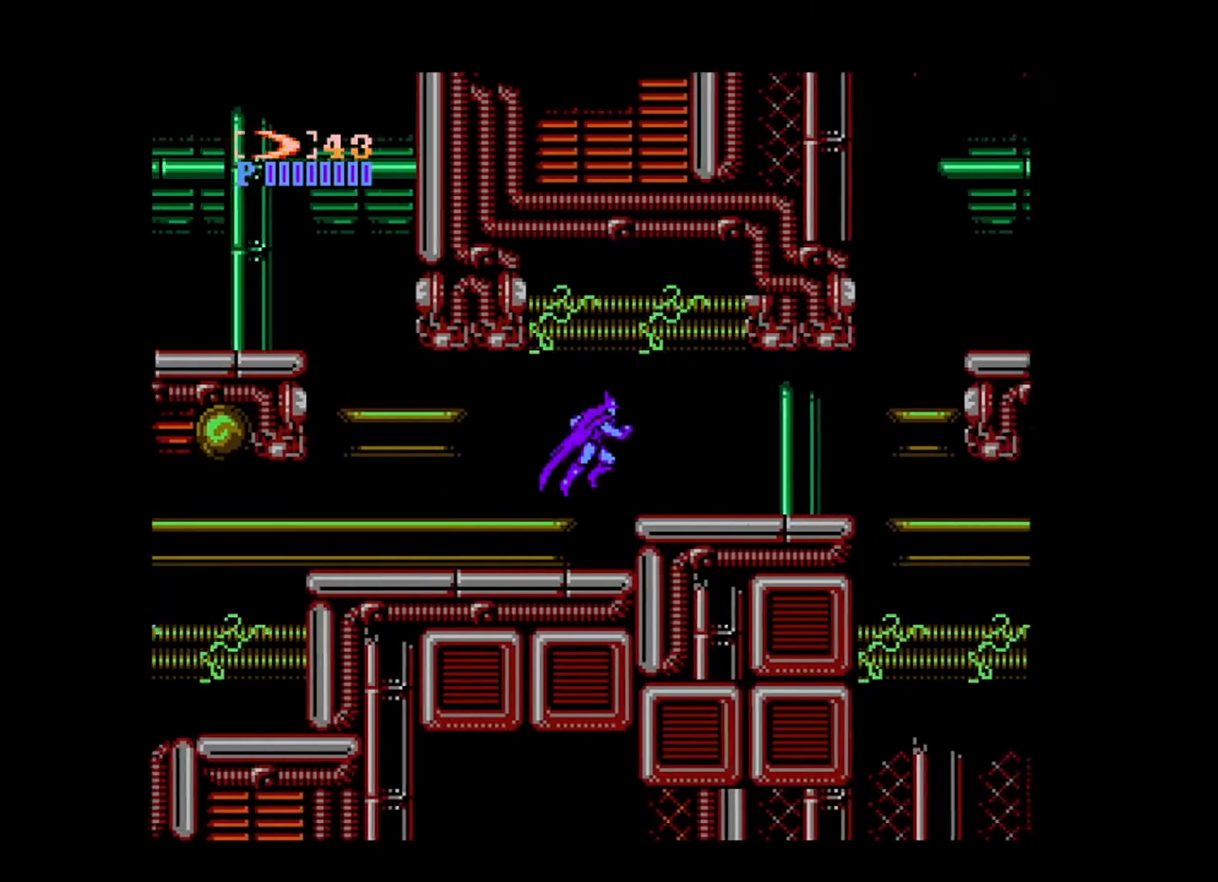
{"buttons": ["DPAD_RIGHT"], "events": []}
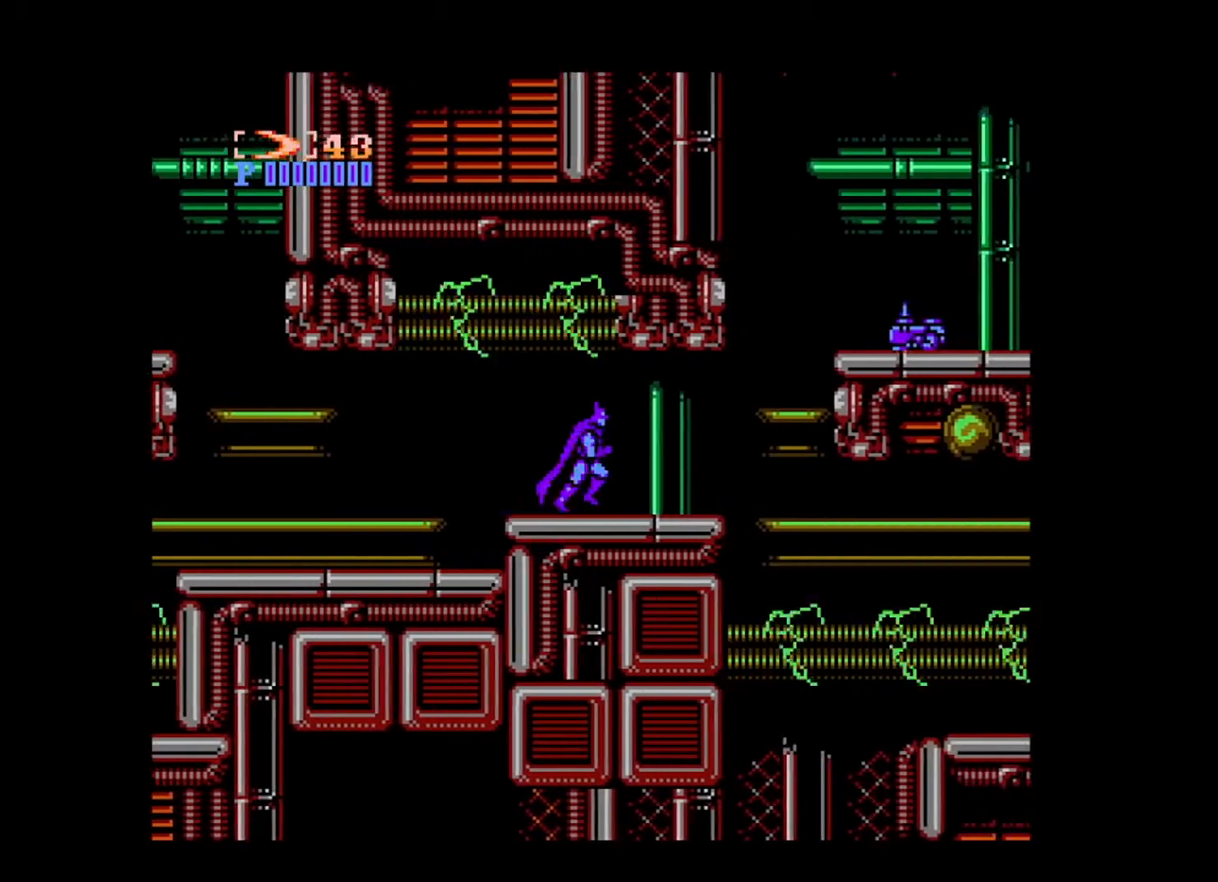
{"buttons": ["B", "DPAD_RIGHT"], "events": [[440, "B", "down"]]}
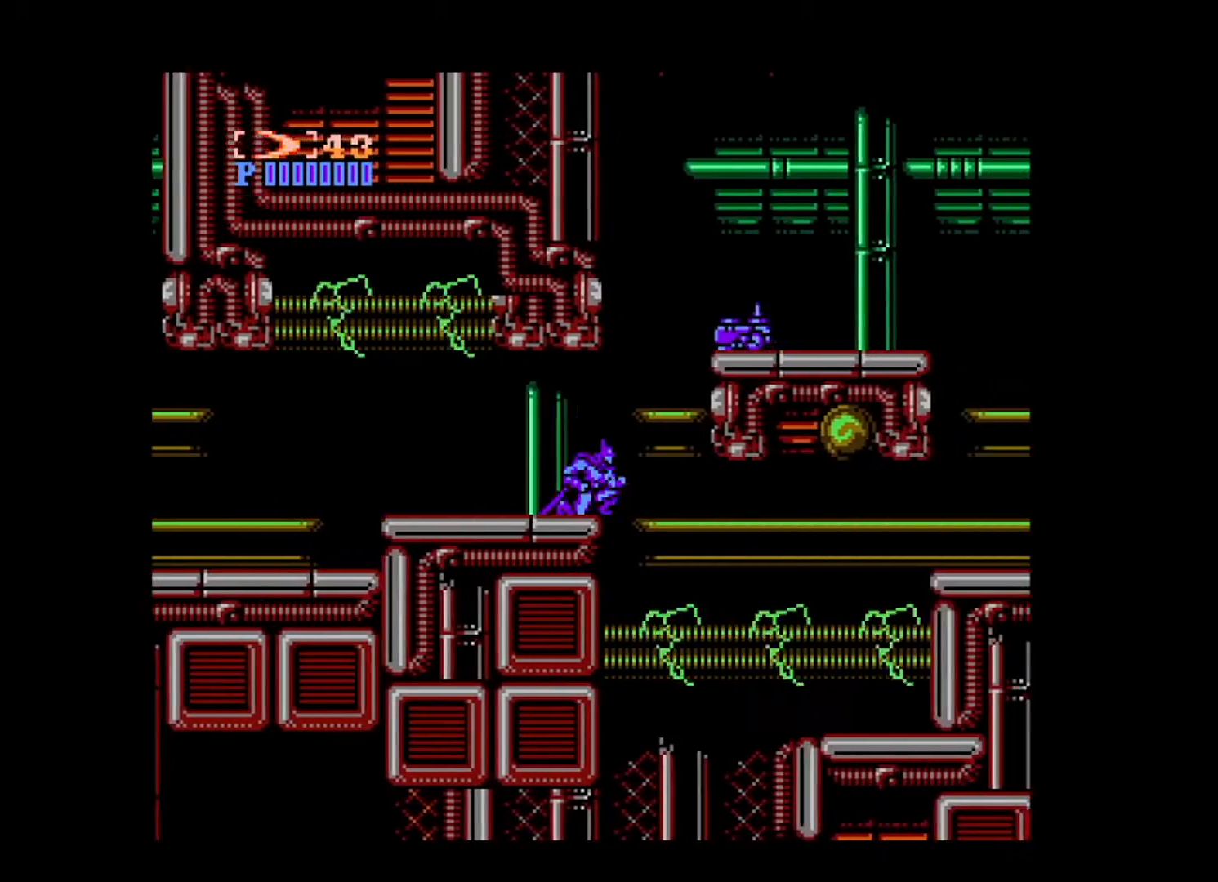
{"buttons": ["DPAD_RIGHT"], "events": [[400, "B", "up"]]}
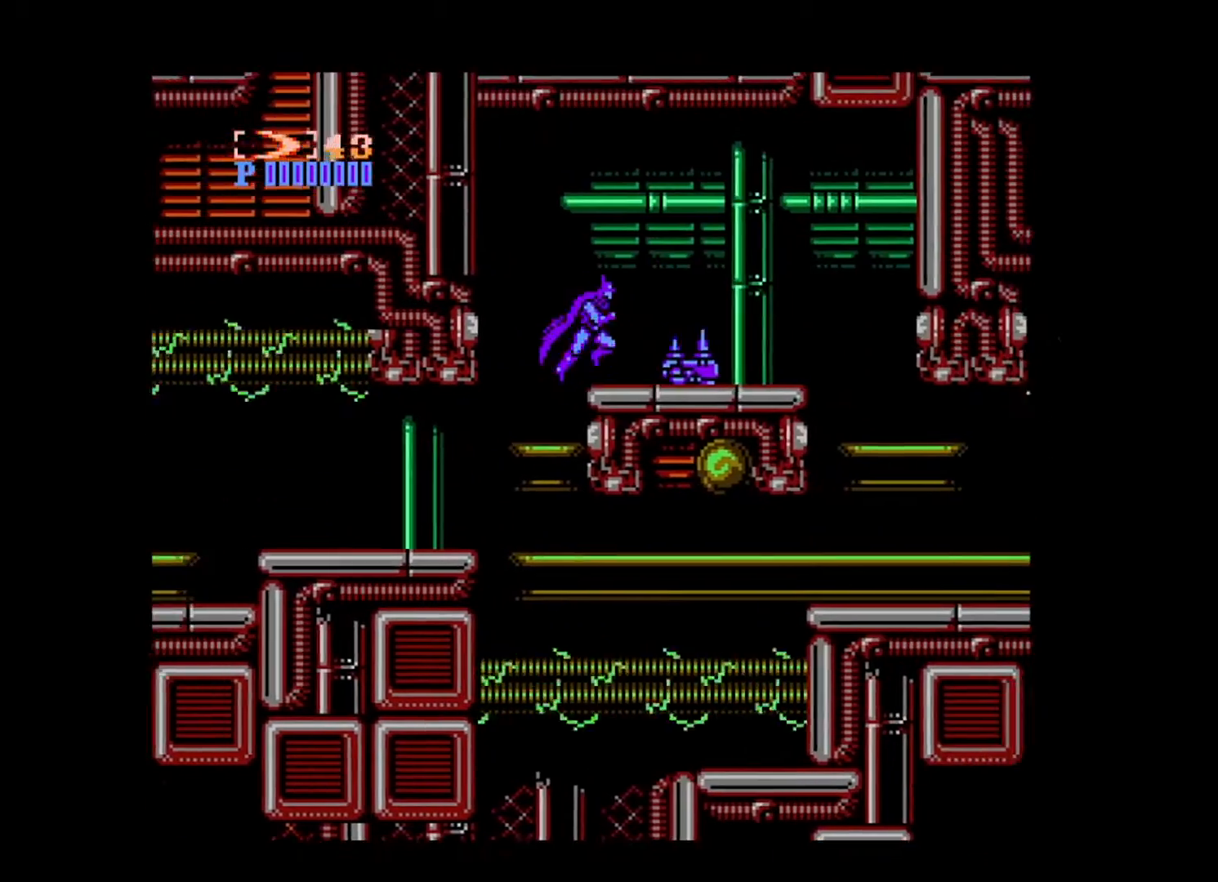
{"buttons": ["DPAD_RIGHT"], "events": [[160, "B", "down"], [360, "B", "up"]]}
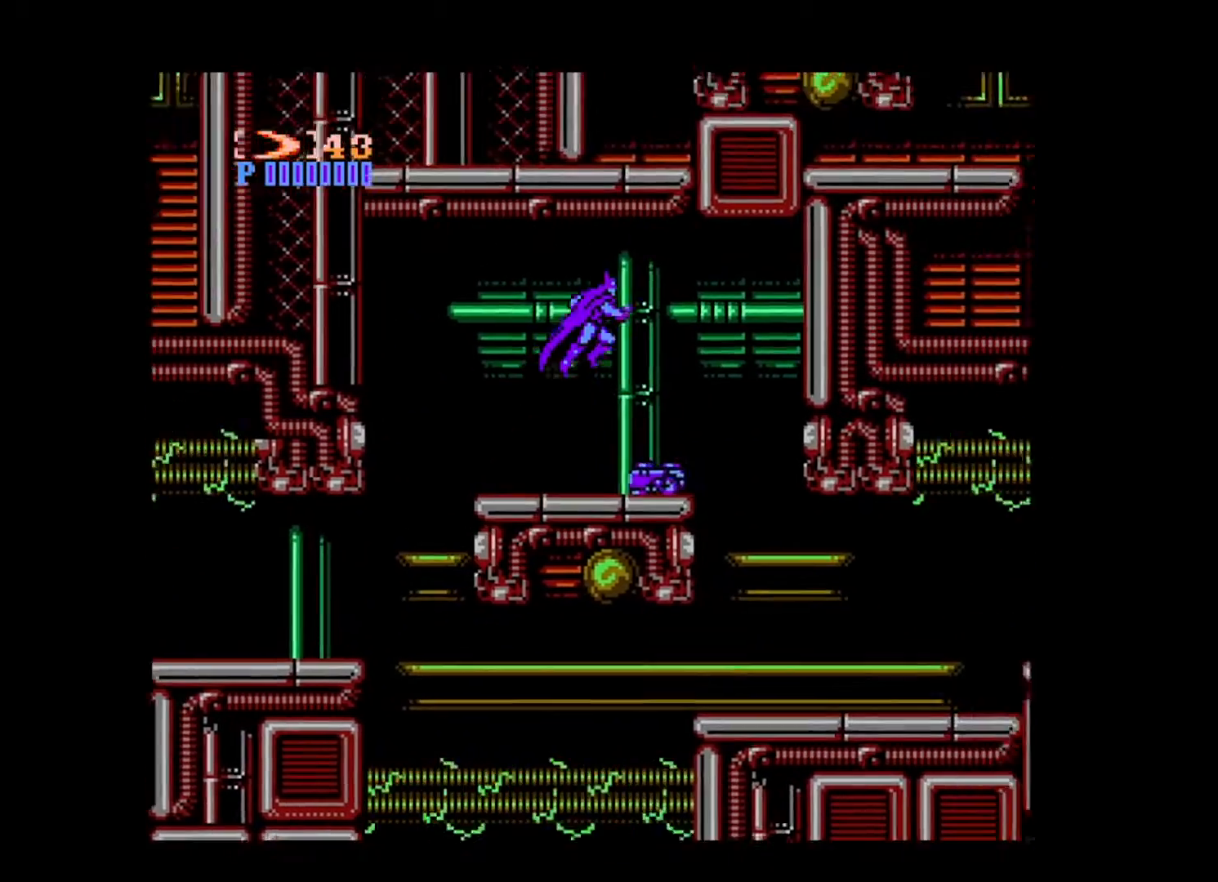
{"buttons": ["DPAD_RIGHT"], "events": []}
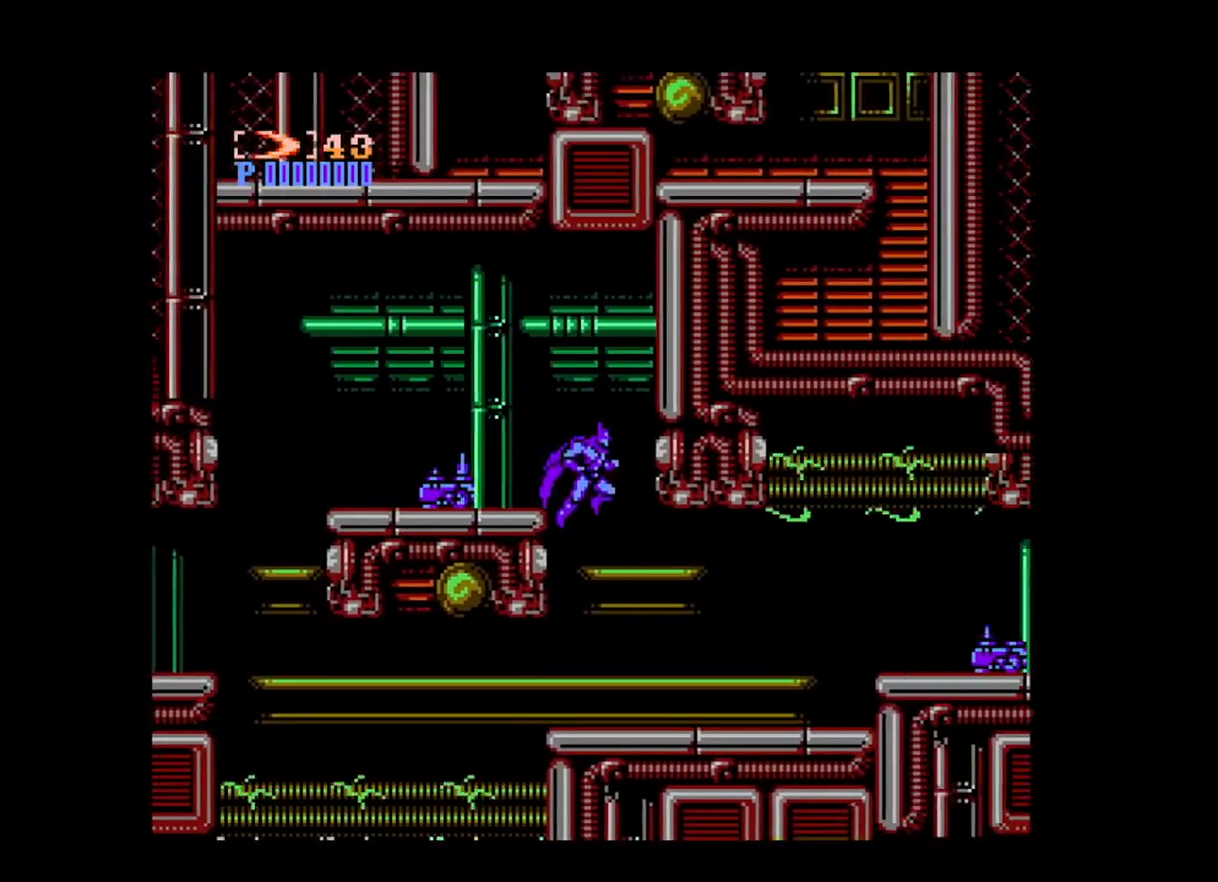
{"buttons": ["DPAD_RIGHT"], "events": []}
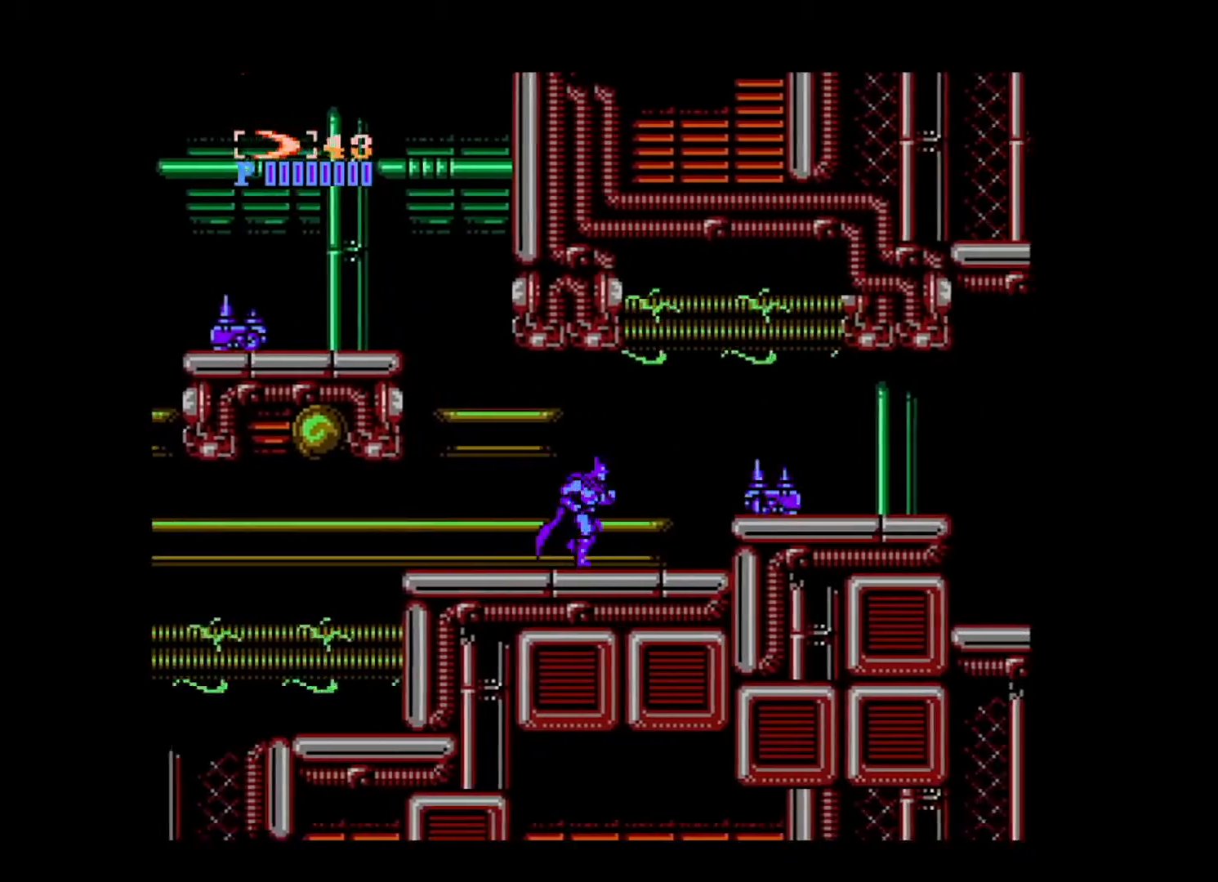
{"buttons": ["A"], "events": [[320, "A", "down"], [400, "A", "up"], [400, "DPAD_RIGHT", "up"], [480, "A", "down"]]}
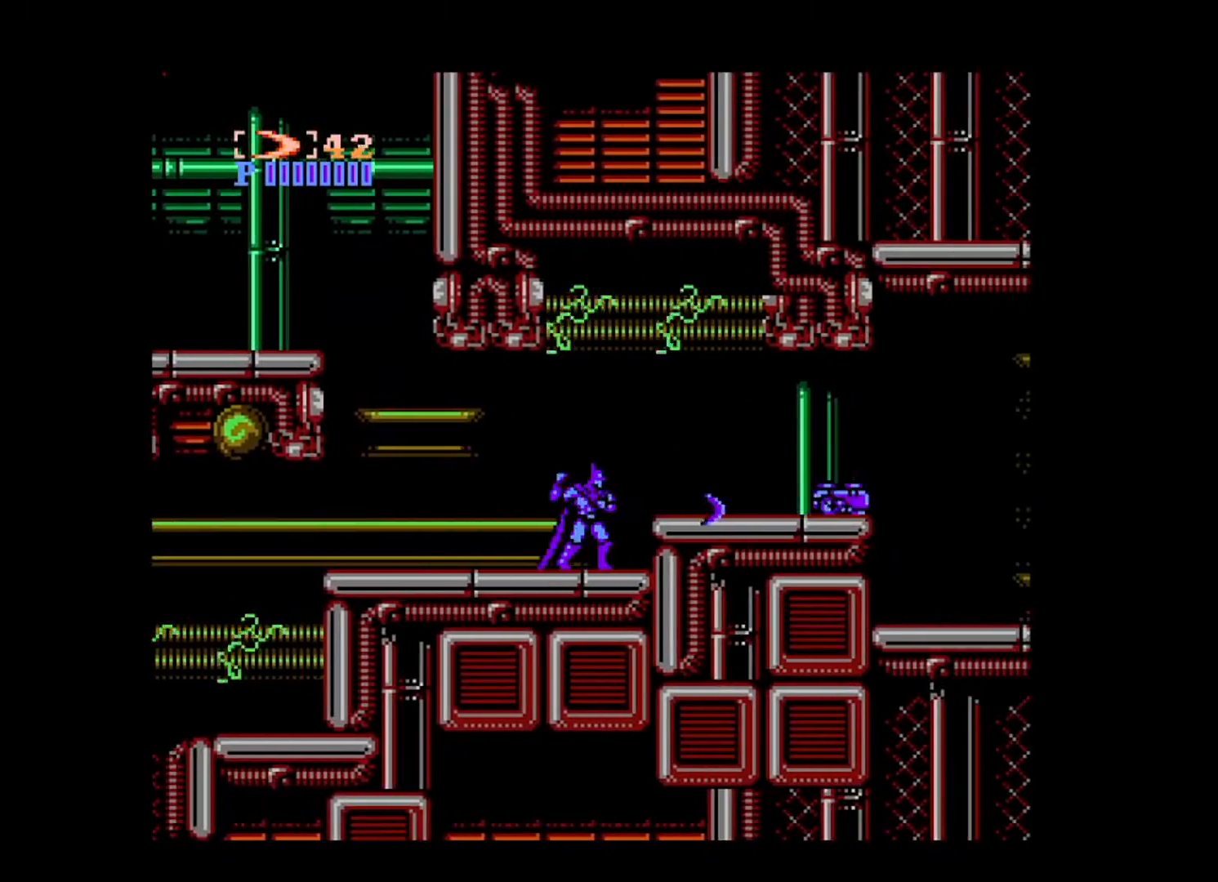
{"buttons": ["DPAD_RIGHT"], "events": [[120, "A", "up"], [240, "DPAD_RIGHT", "down"], [320, "B", "down"], [400, "B", "up"]]}
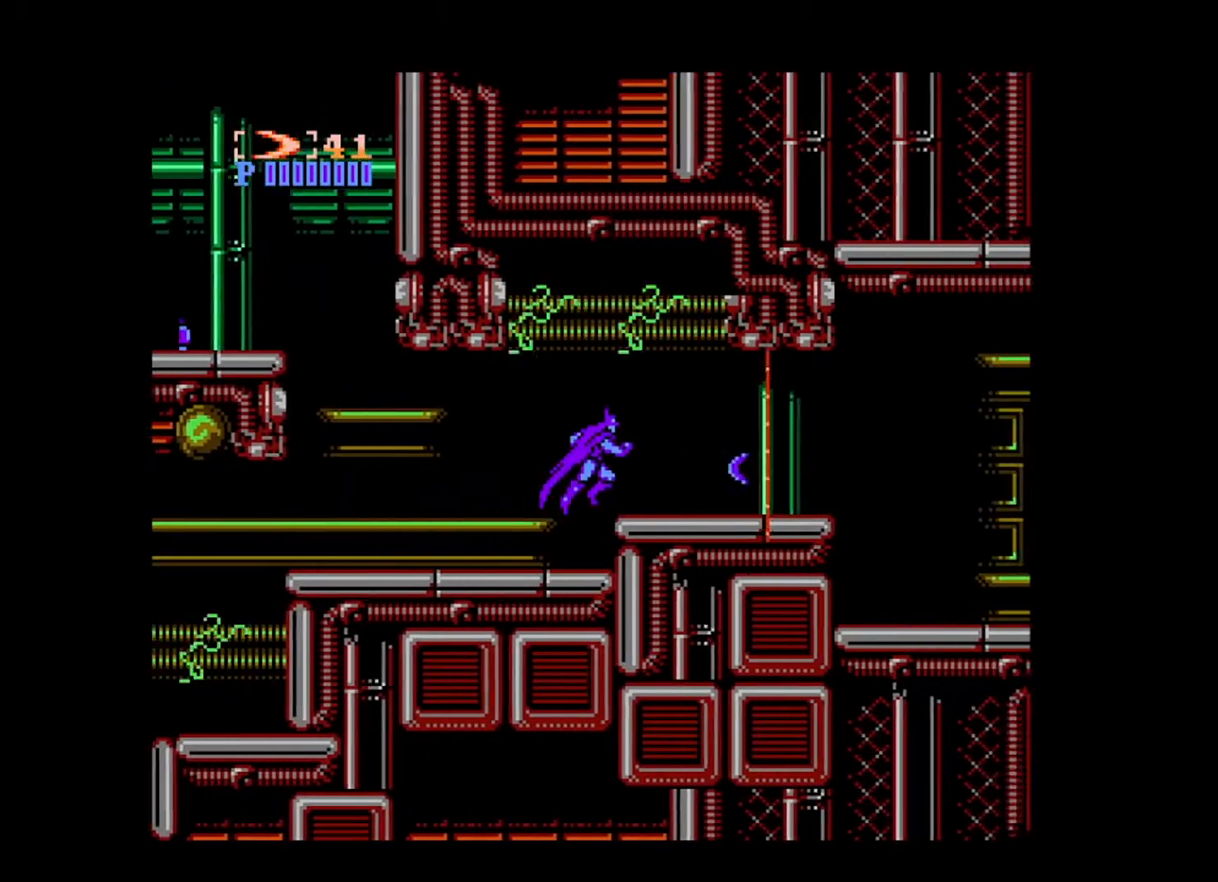
{"buttons": ["DPAD_RIGHT"], "events": []}
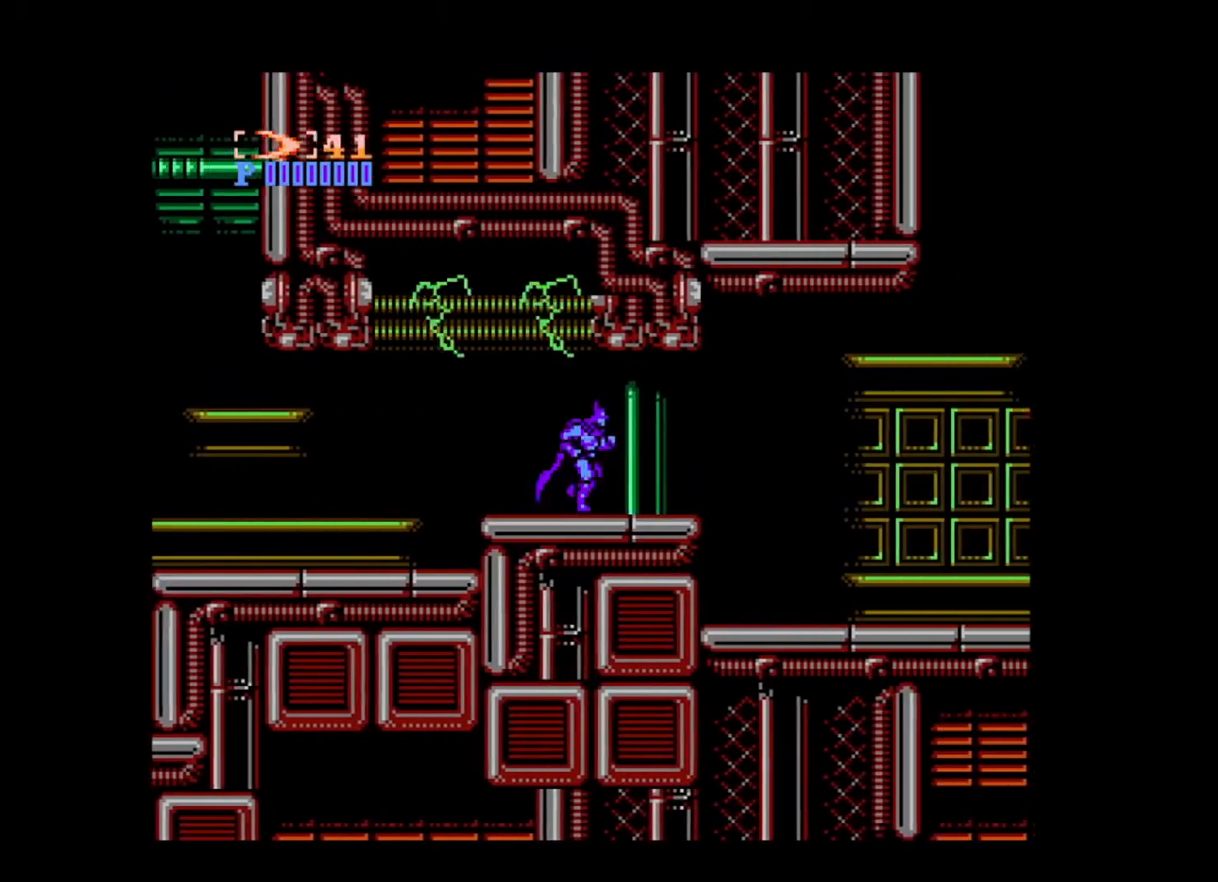
{"buttons": ["DPAD_RIGHT"], "events": []}
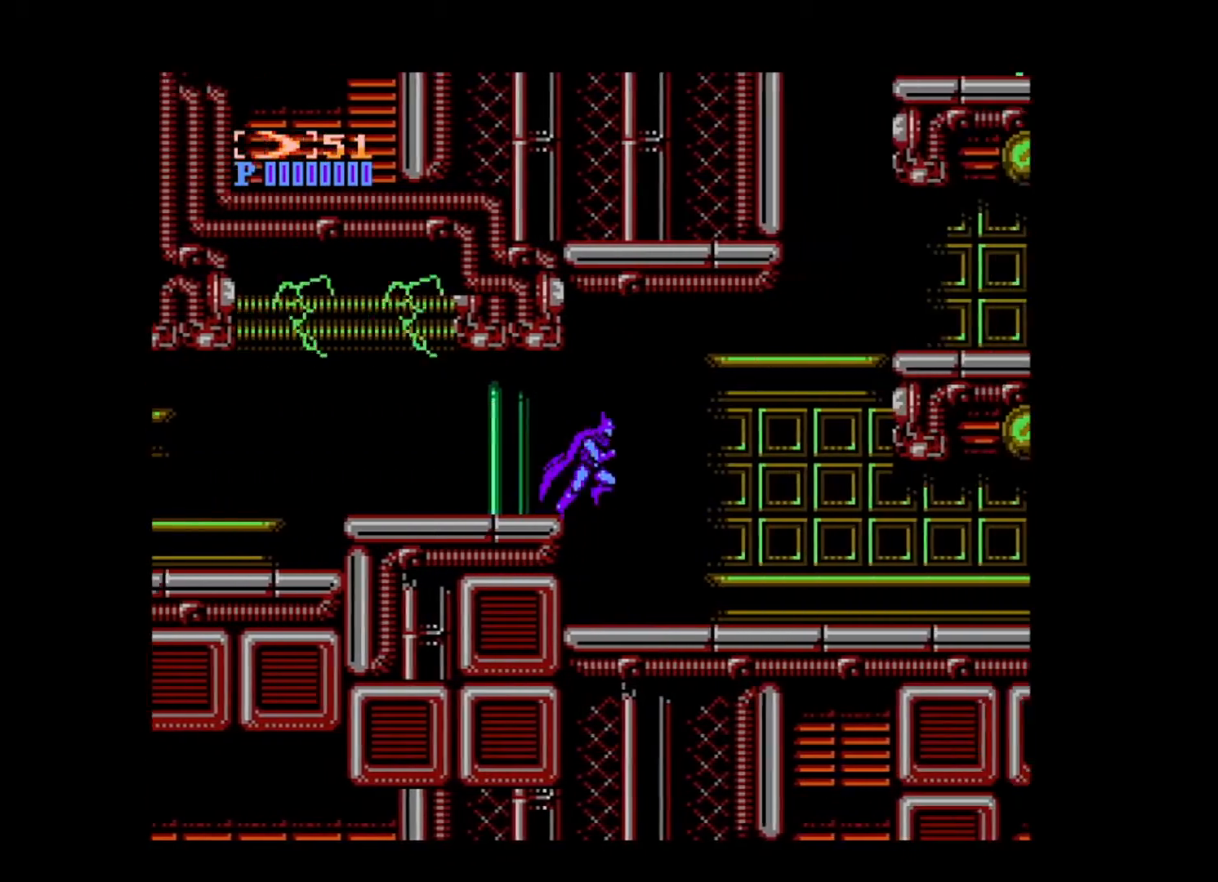
{"buttons": ["DPAD_RIGHT"], "events": []}
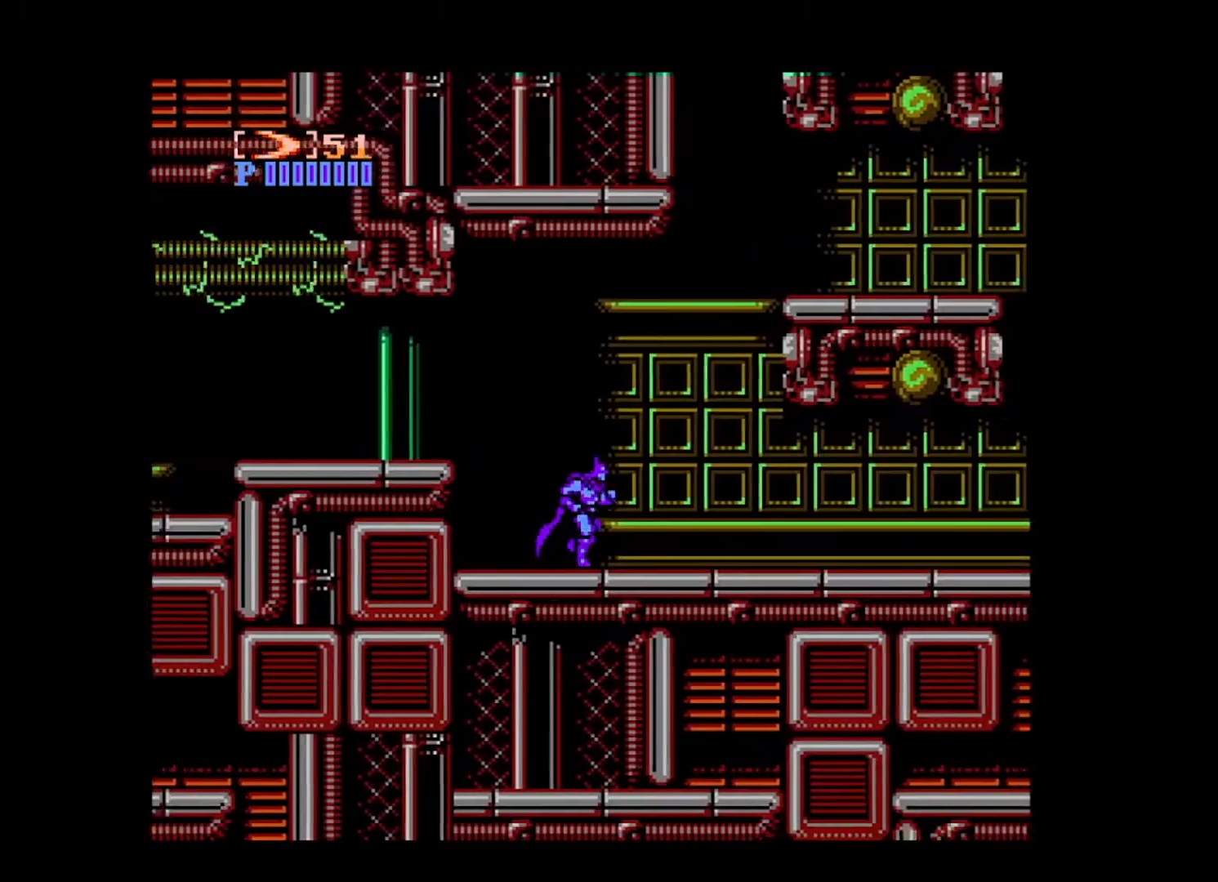
{"buttons": ["B", "DPAD_RIGHT"], "events": [[280, "B", "down"]]}
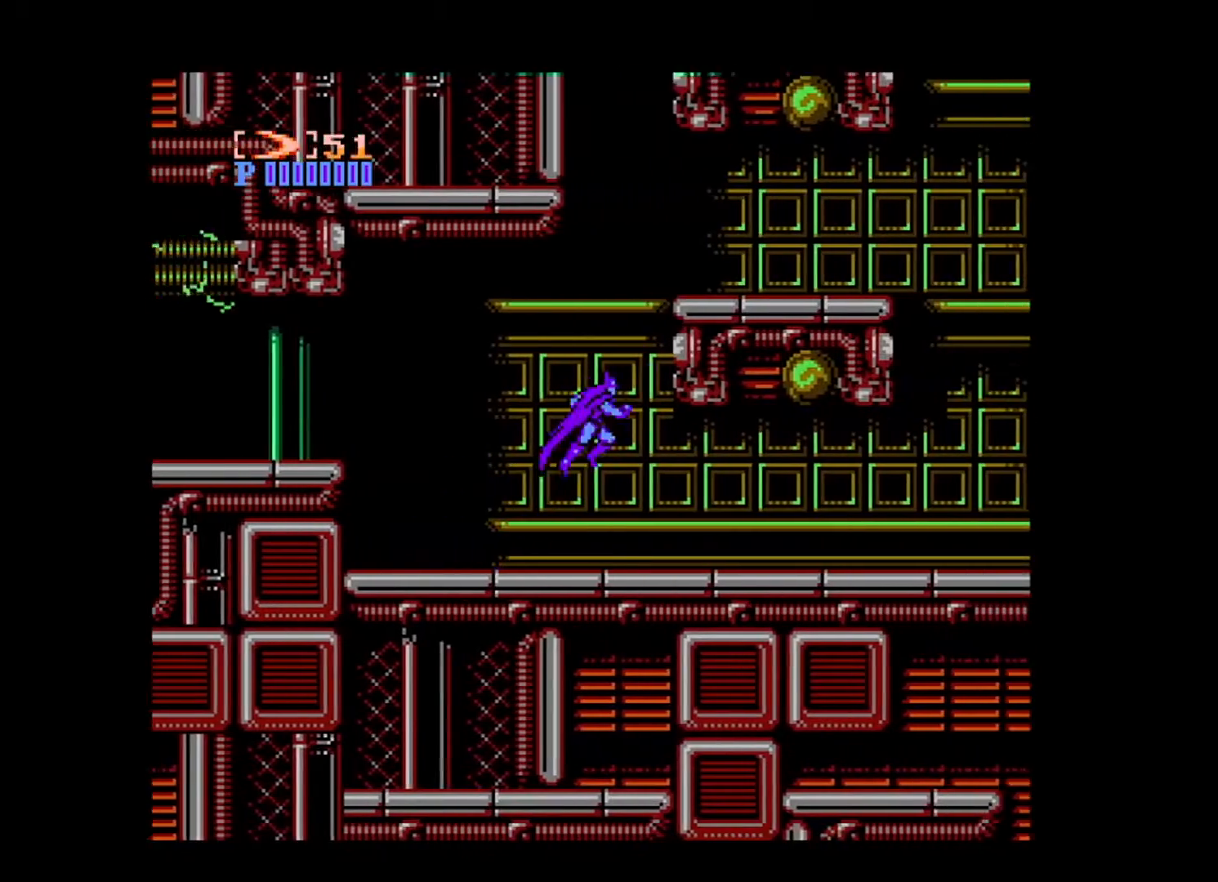
{"buttons": ["B"], "events": [[160, "B", "up"], [240, "B", "down"], [280, "DPAD_RIGHT", "up"]]}
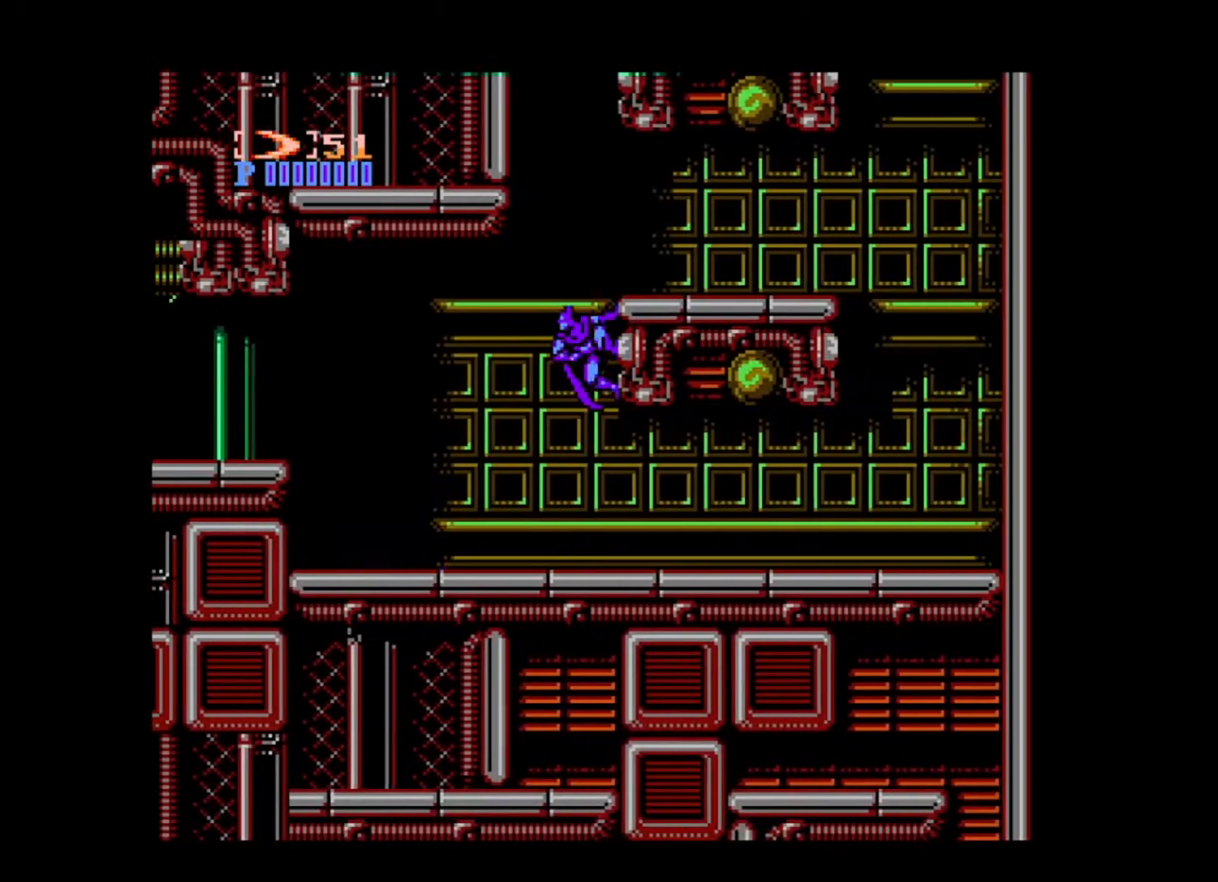
{"buttons": ["B"], "events": [[280, "B", "up"], [280, "DPAD_LEFT", "down"], [400, "B", "down"], [440, "DPAD_LEFT", "up"]]}
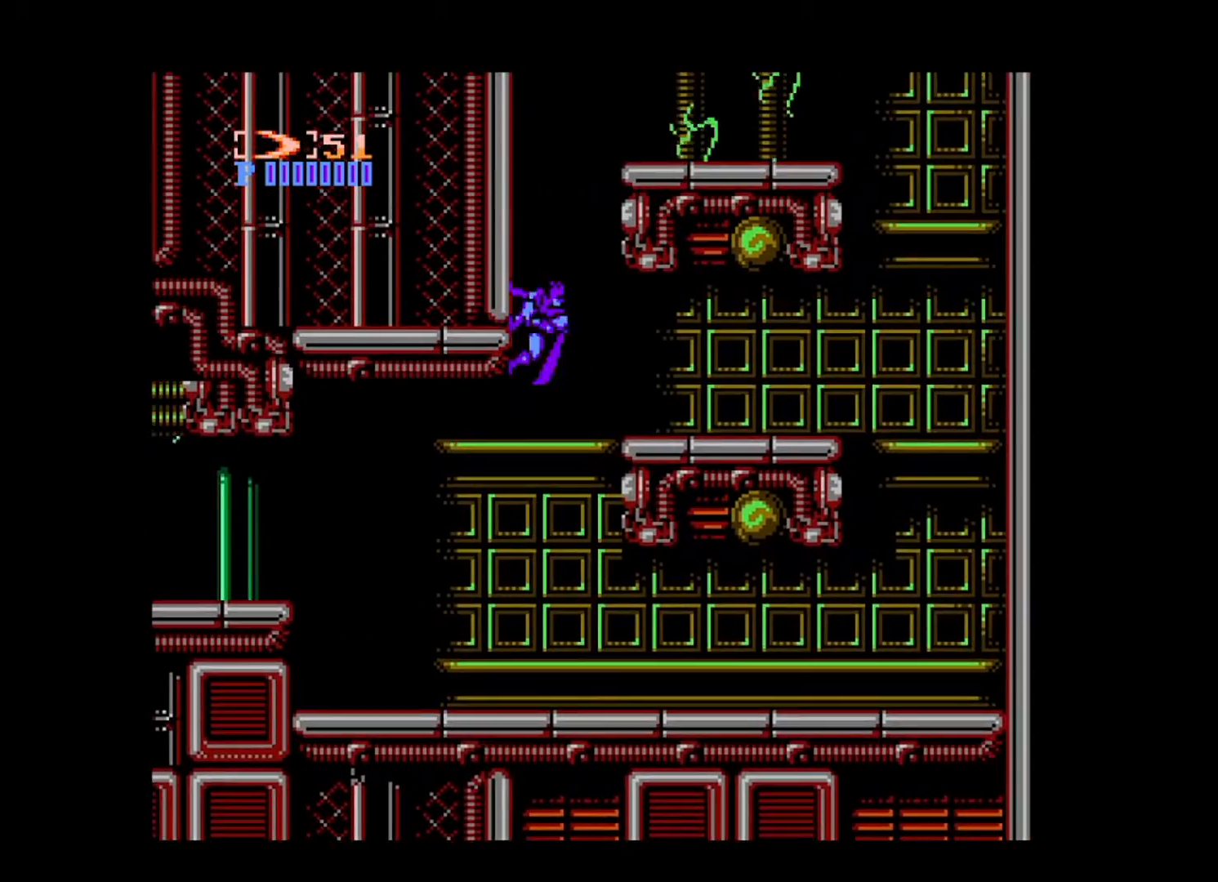
{"buttons": ["B"], "events": [[200, "DPAD_RIGHT", "down"], [280, "B", "up"], [440, "B", "down"], [480, "DPAD_RIGHT", "up"]]}
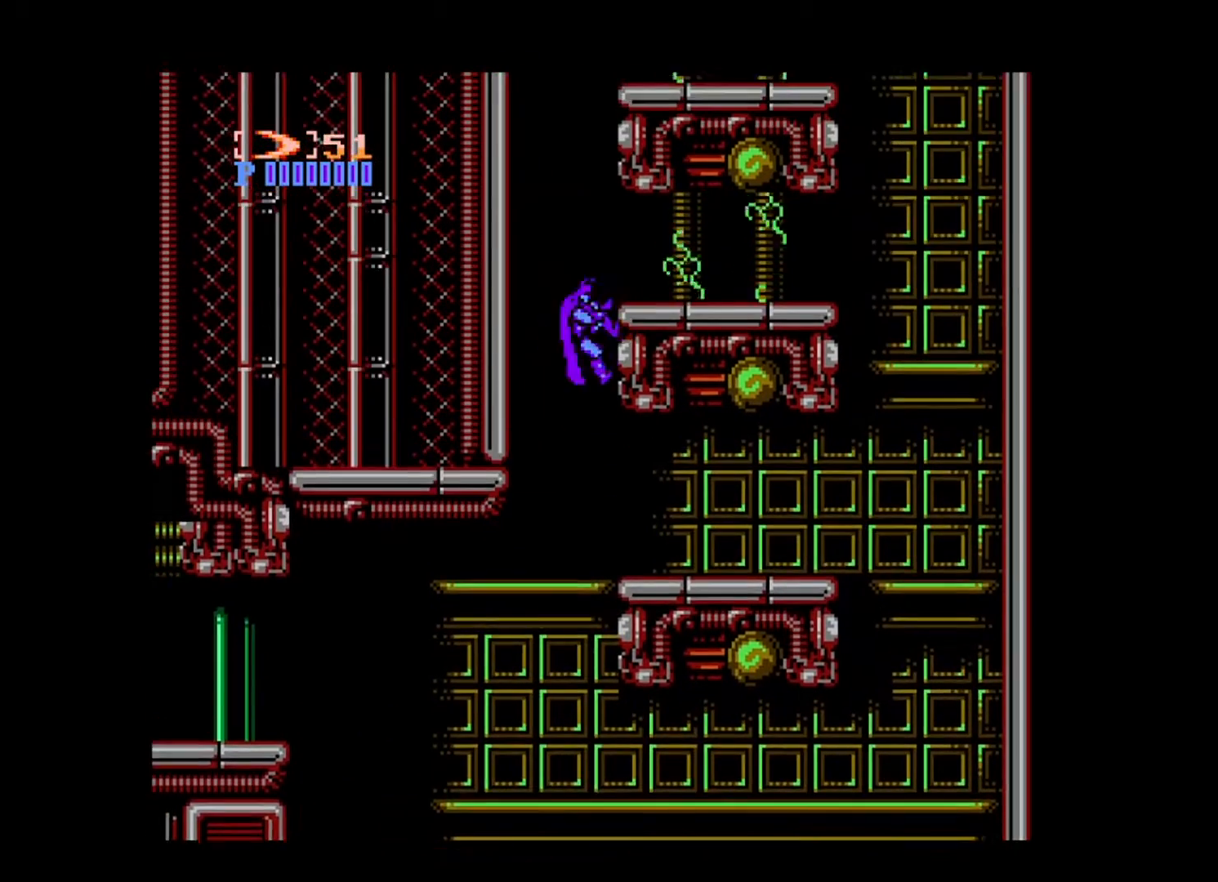
{"buttons": ["DPAD_LEFT"], "events": [[240, "DPAD_LEFT", "down"], [320, "B", "up"]]}
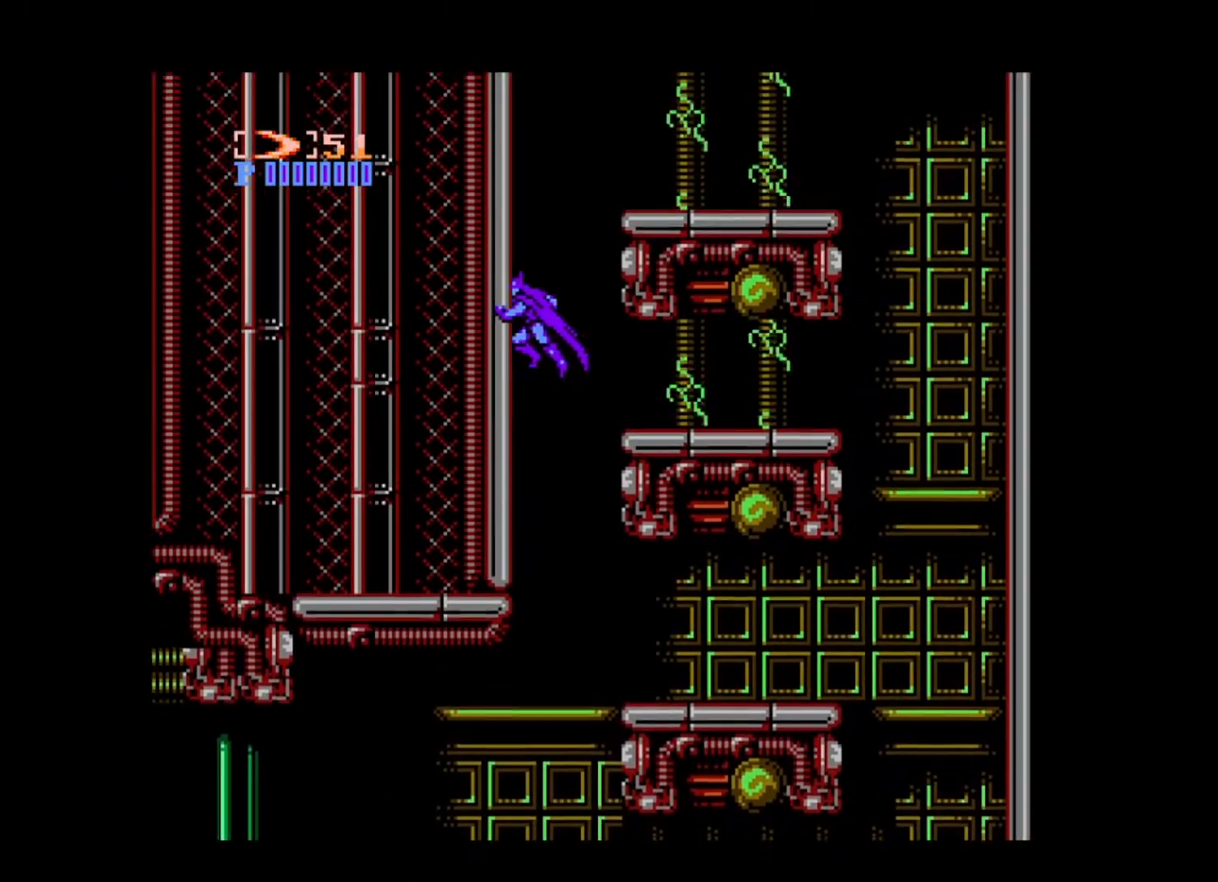
{"buttons": ["DPAD_UP", "DPAD_RIGHT"], "events": [[40, "B", "down"], [80, "DPAD_LEFT", "up"], [400, "B", "up"], [400, "DPAD_RIGHT", "down"], [480, "DPAD_UP", "down"]]}
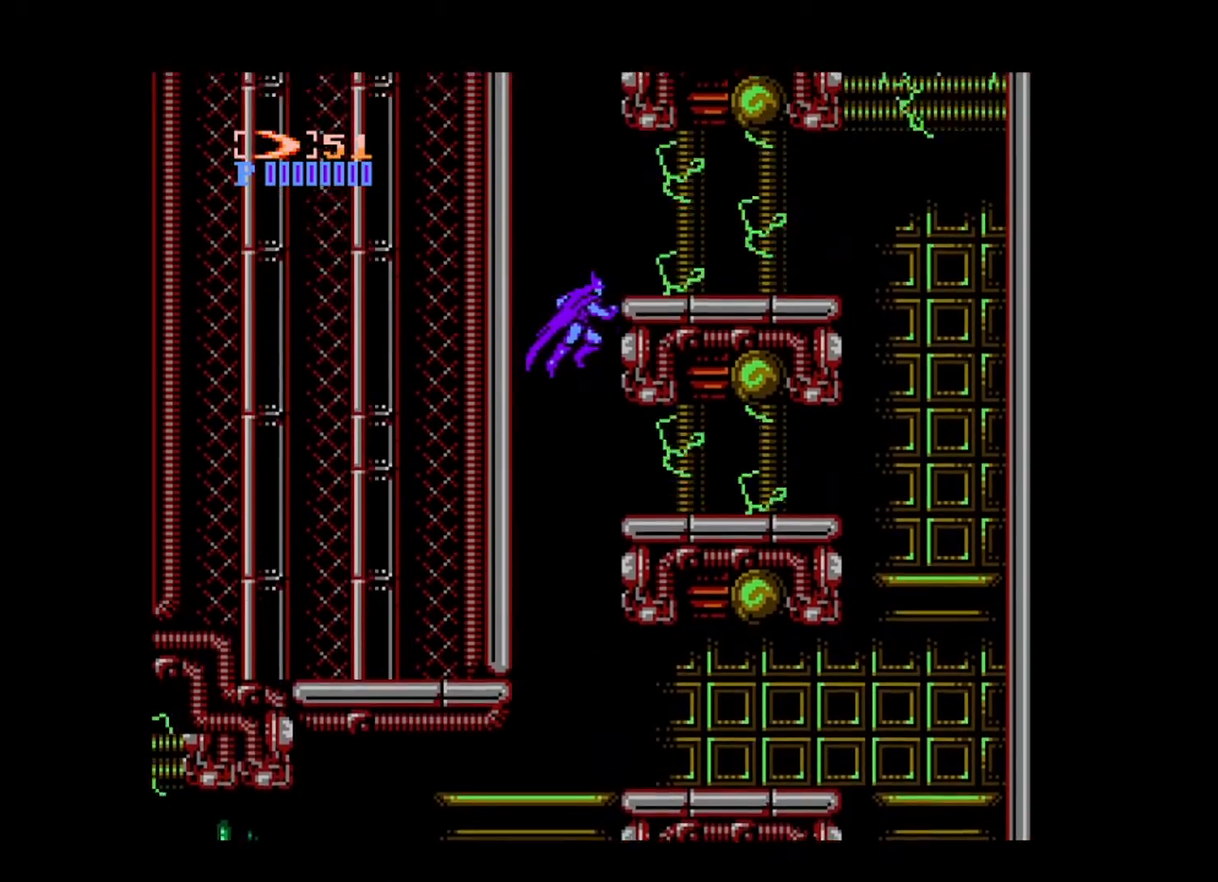
{"buttons": ["B"], "events": [[120, "DPAD_UP", "up"], [160, "B", "down"], [200, "DPAD_RIGHT", "up"]]}
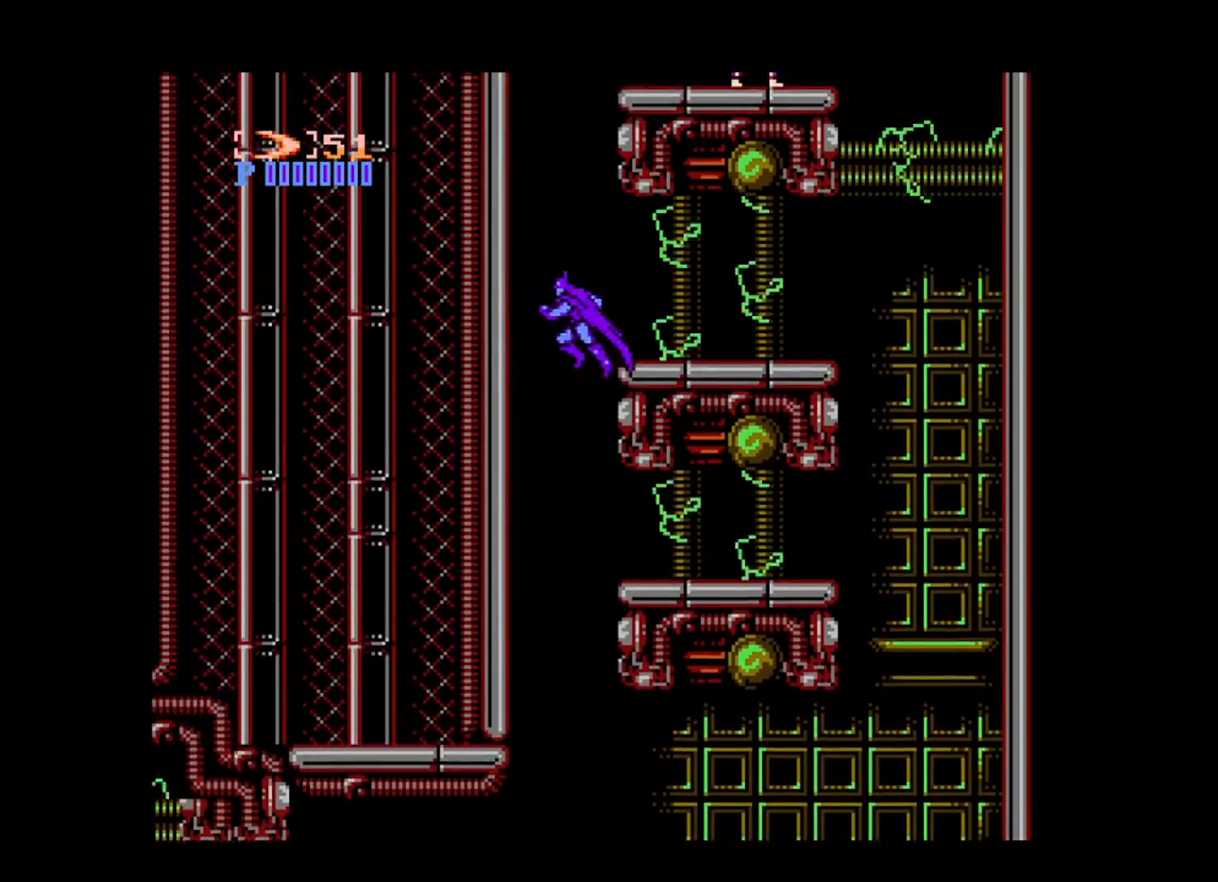
{"buttons": ["B"], "events": [[80, "DPAD_LEFT", "down"], [160, "B", "up"], [320, "B", "down"], [320, "DPAD_LEFT", "up"]]}
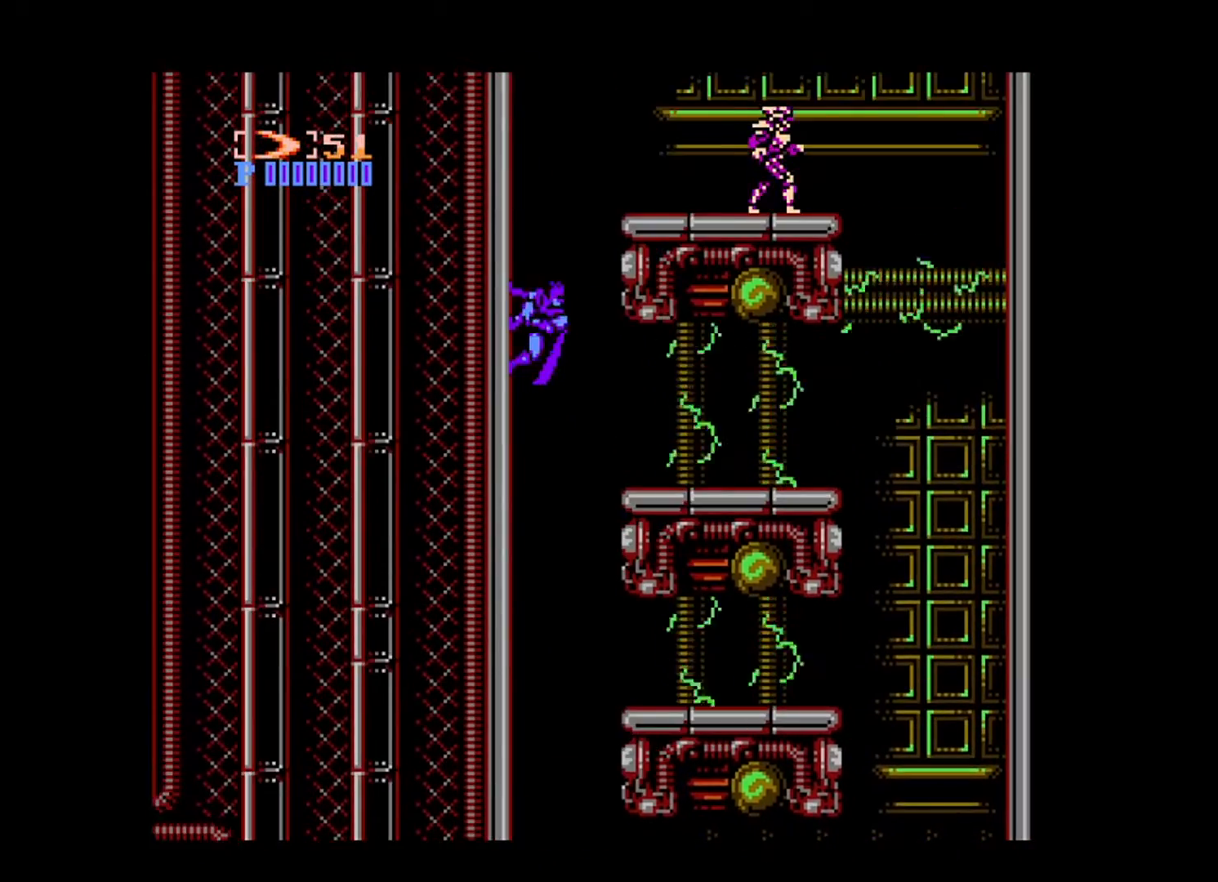
{"buttons": ["DPAD_RIGHT"], "events": [[240, "A", "down"], [400, "DPAD_RIGHT", "down"], [480, "A", "up"], [520, "B", "up"]]}
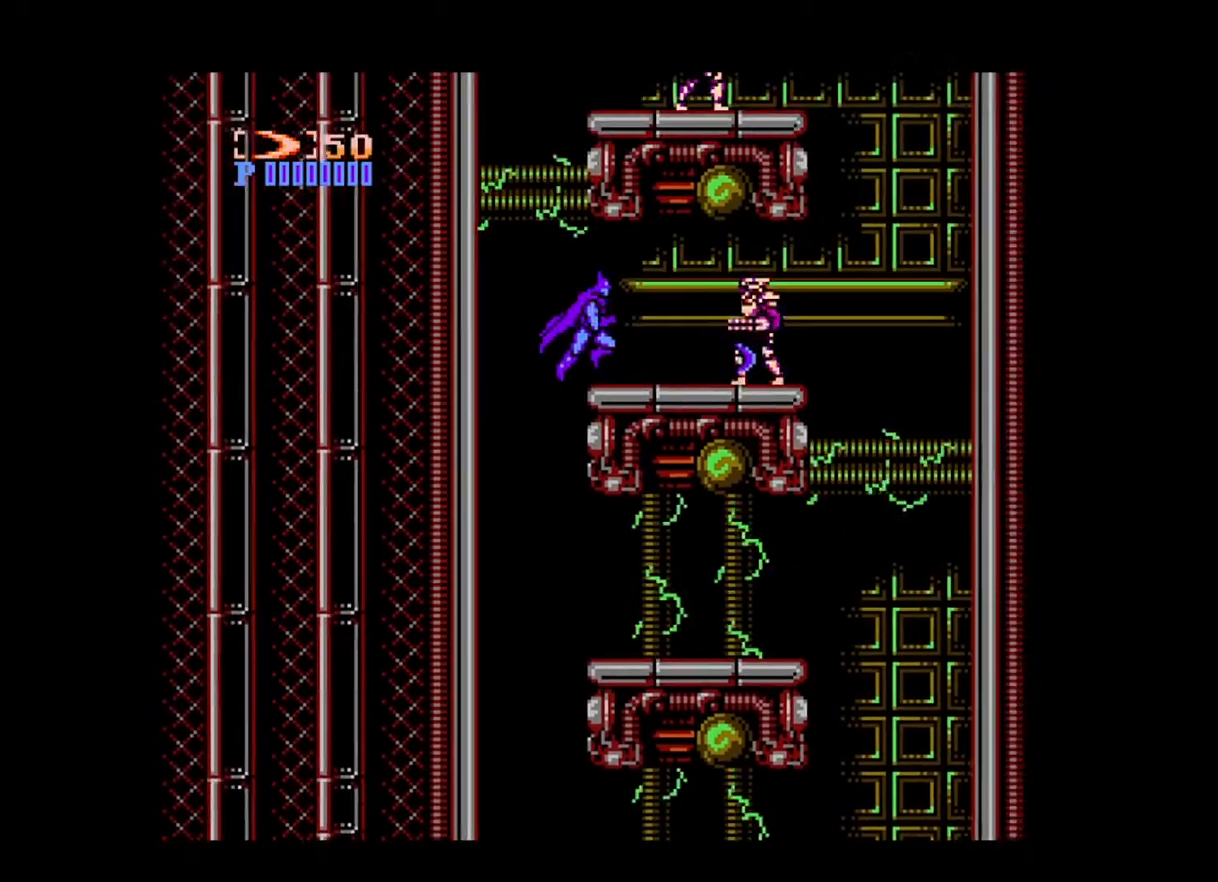
{"buttons": ["DPAD_RIGHT"], "events": []}
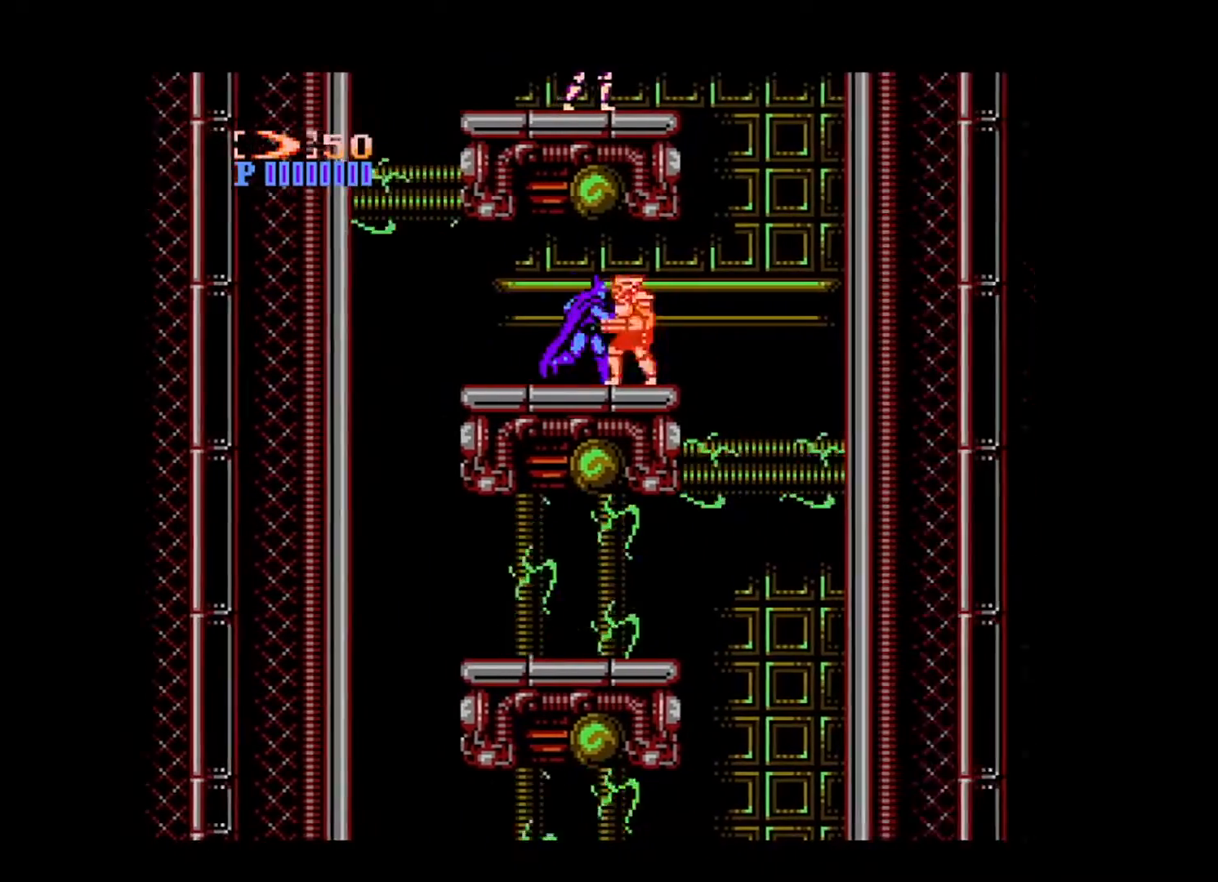
{"buttons": ["B", "DPAD_RIGHT"], "events": [[320, "B", "down"]]}
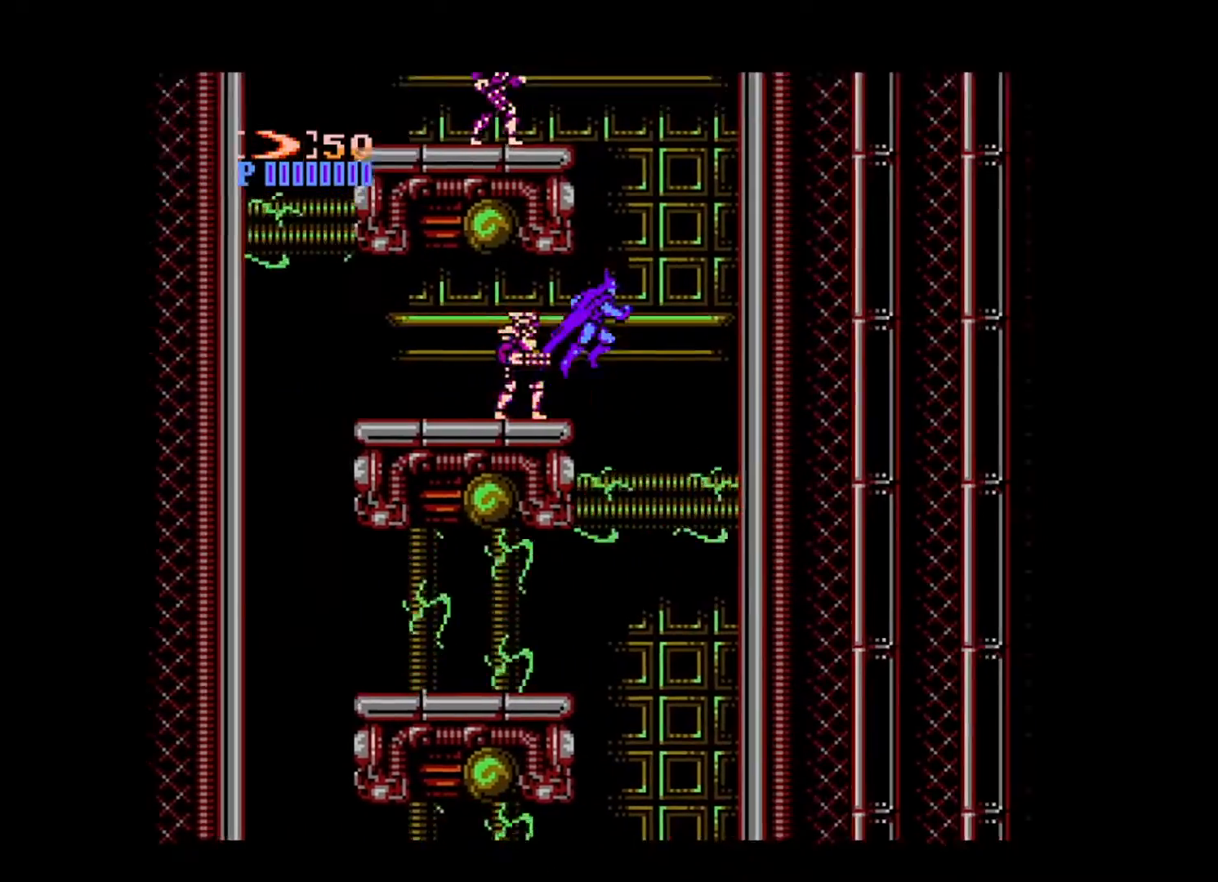
{"buttons": ["B", "DPAD_RIGHT"], "events": [[120, "B", "up"], [480, "B", "down"]]}
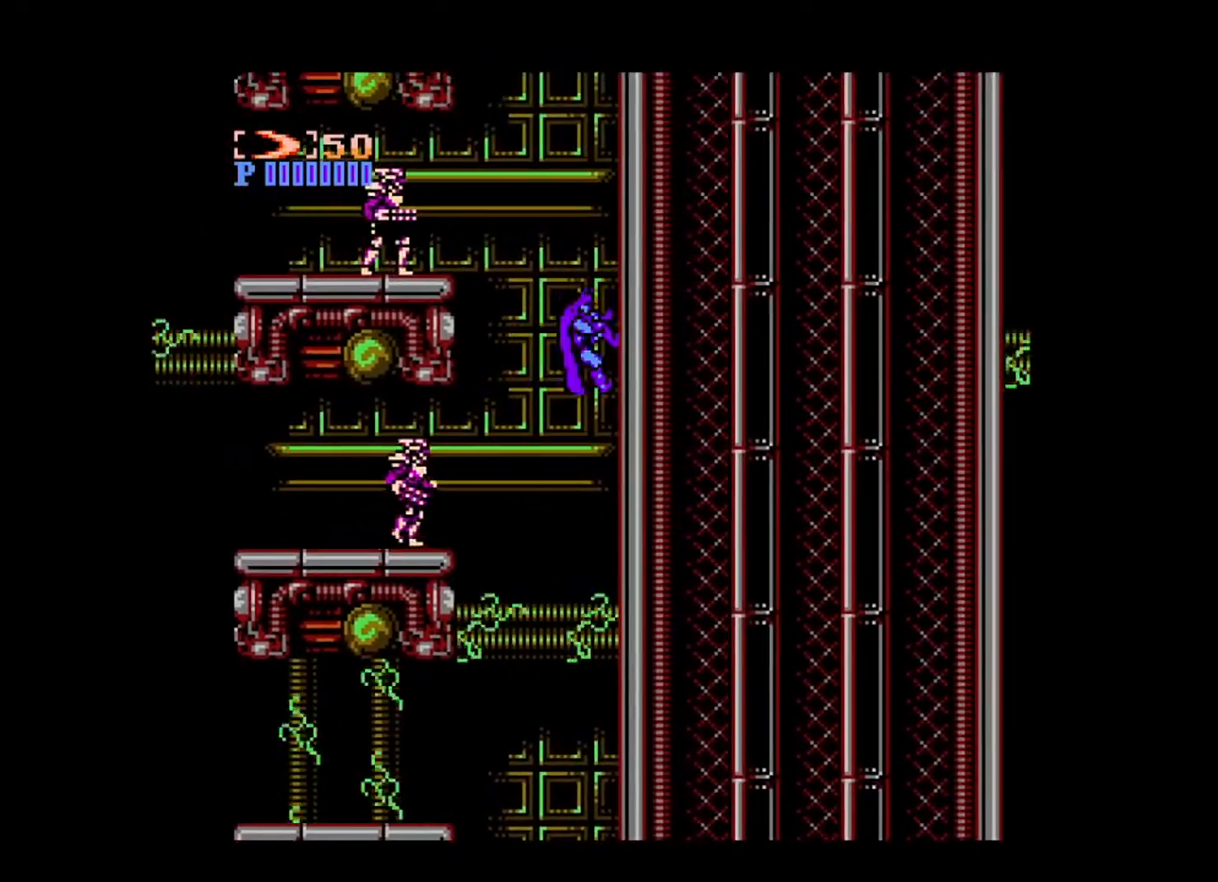
{"buttons": ["DPAD_LEFT"], "events": [[80, "DPAD_RIGHT", "up"], [360, "B", "up"], [400, "A", "down"], [400, "DPAD_LEFT", "down"], [520, "A", "up"]]}
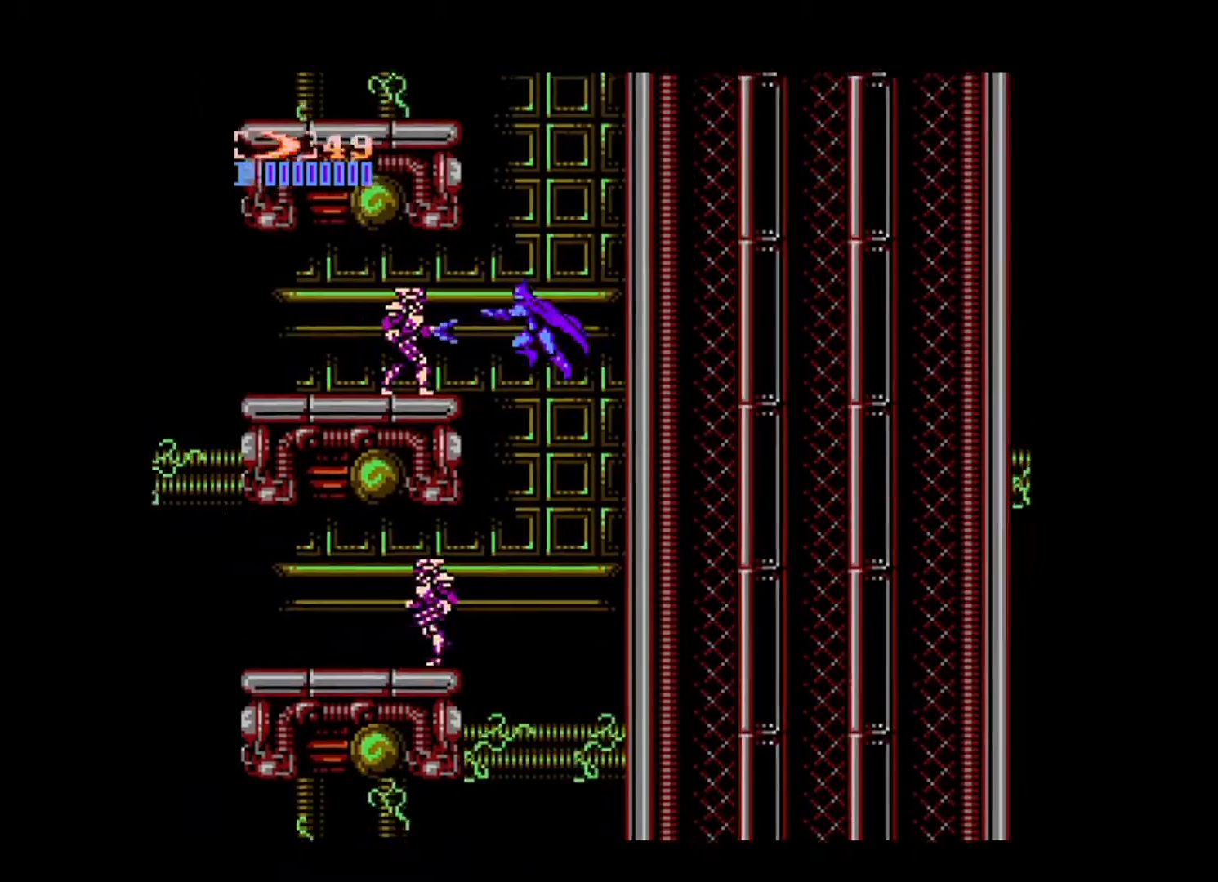
{"buttons": ["DPAD_LEFT"], "events": []}
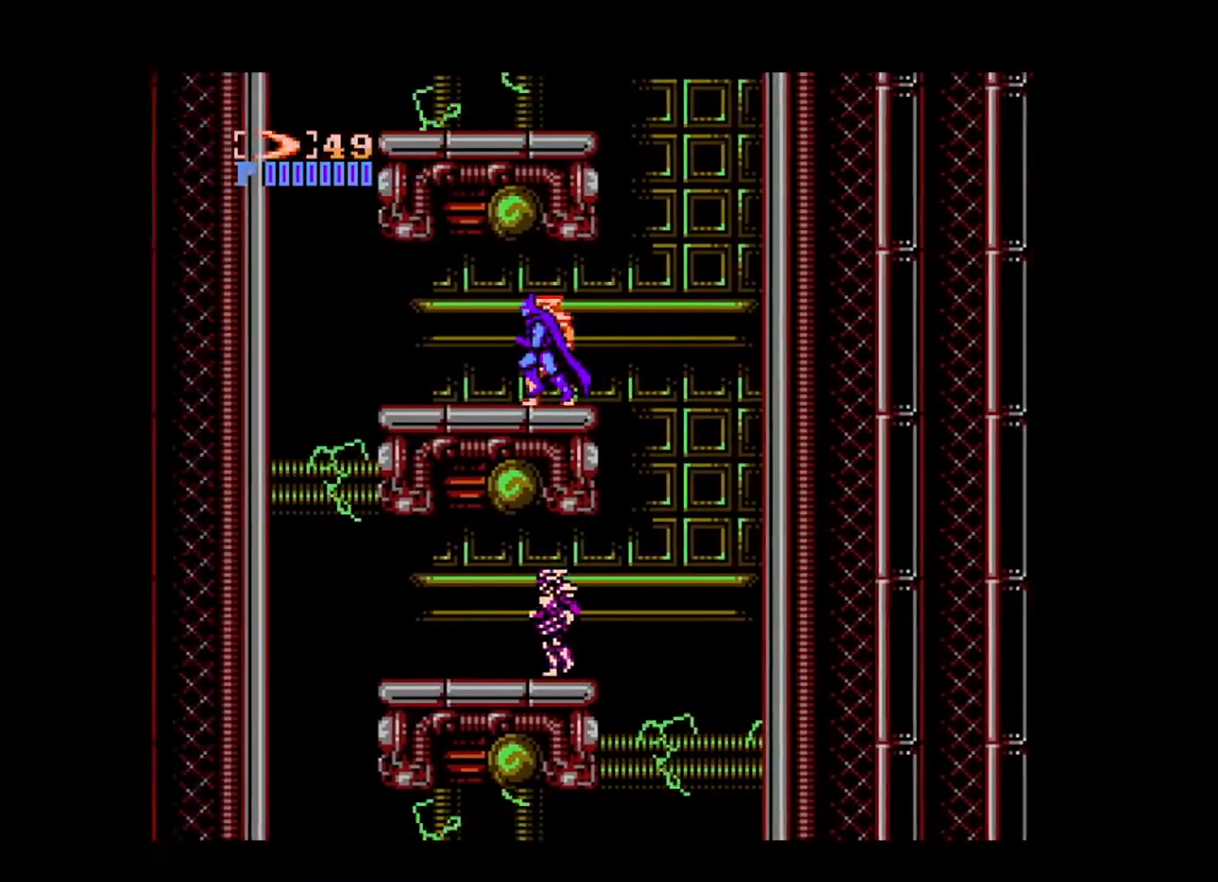
{"buttons": ["DPAD_LEFT"], "events": []}